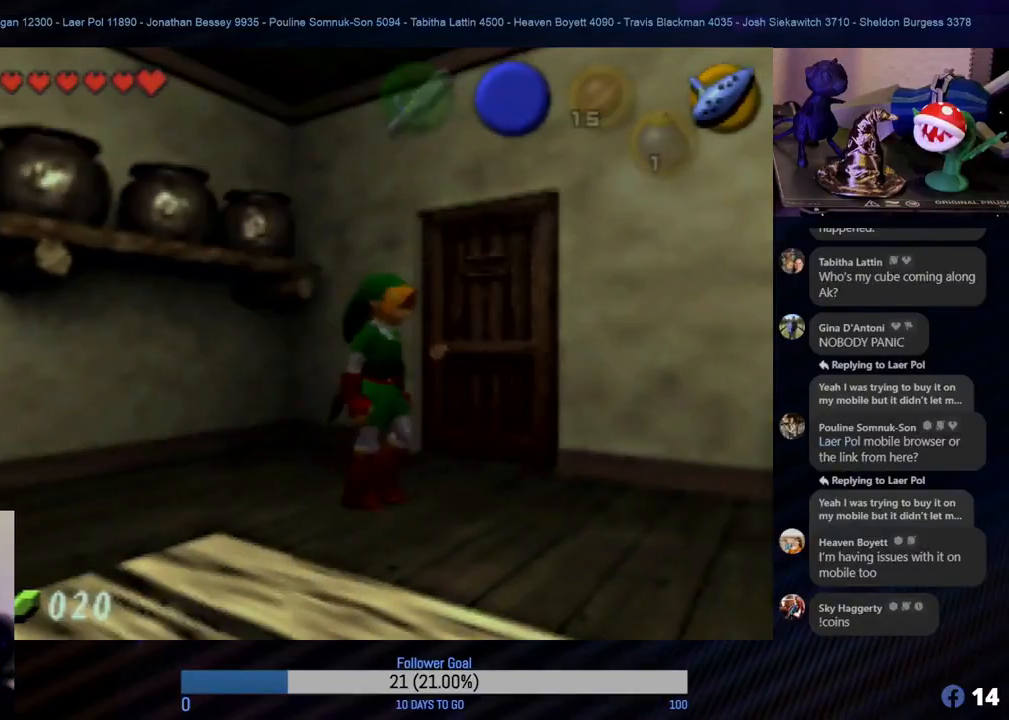
Gameplay with a controller (Nintendo layout); each line is a JSON object with the inputs held at the frame after it. "events" lists button and stick changes between this image and that frame as [ms after this image, input, new state], when the widget could be followed in between. Not read: L1 L3 R3.
{"buttons": [], "left_stick": "left", "events": []}
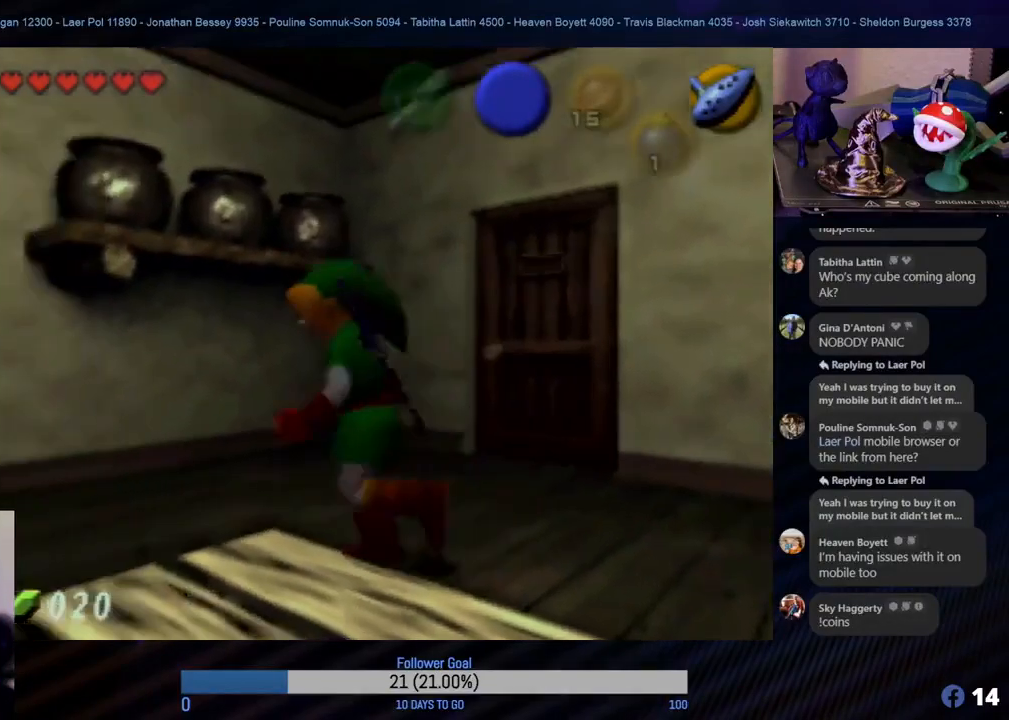
{"buttons": [], "left_stick": "down-left", "events": [[200, "left_stick", "down-left"]]}
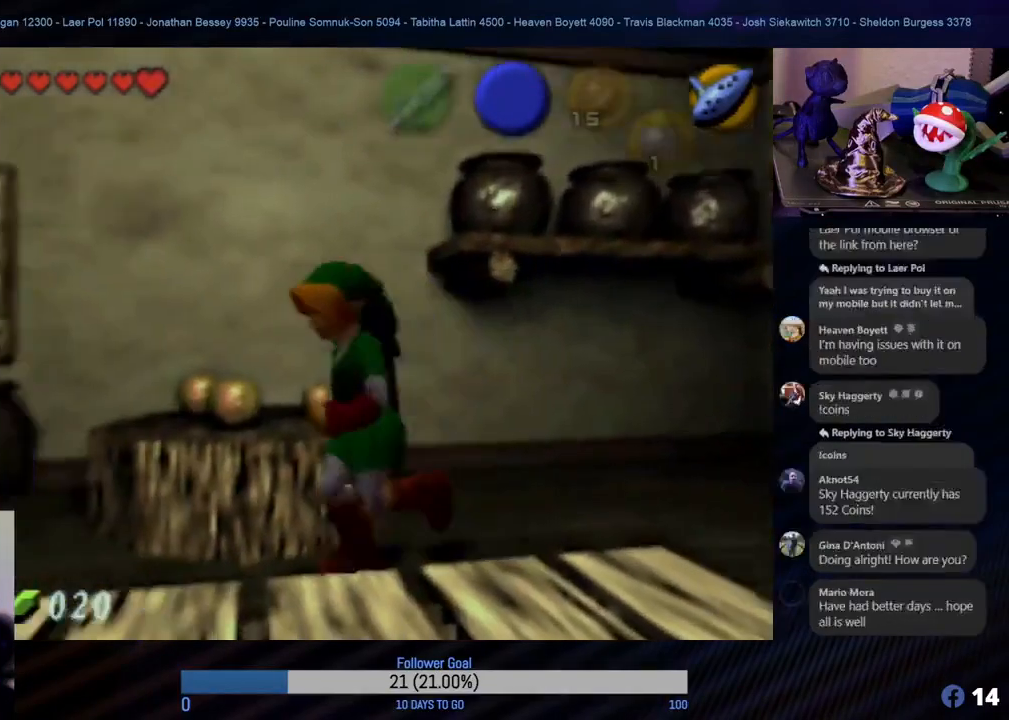
{"buttons": [], "left_stick": "left", "events": [[267, "left_stick", "left"]]}
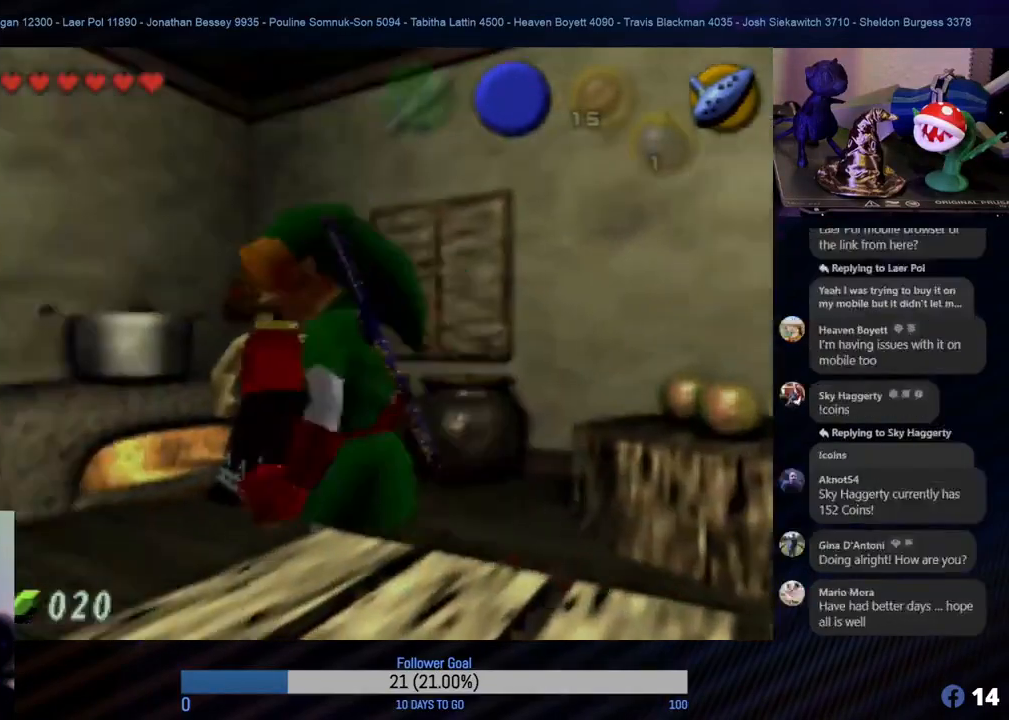
{"buttons": [], "left_stick": "down-left", "events": [[400, "left_stick", "down-left"]]}
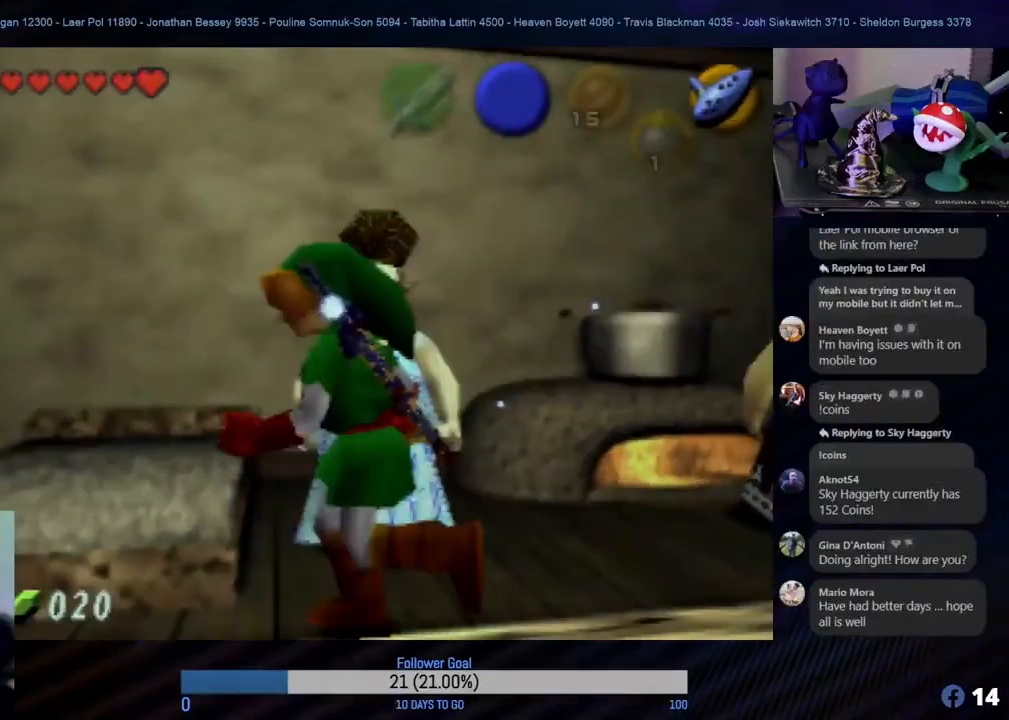
{"buttons": [], "left_stick": "down-left", "events": [[17, "left_stick", "center"], [450, "left_stick", "down-left"]]}
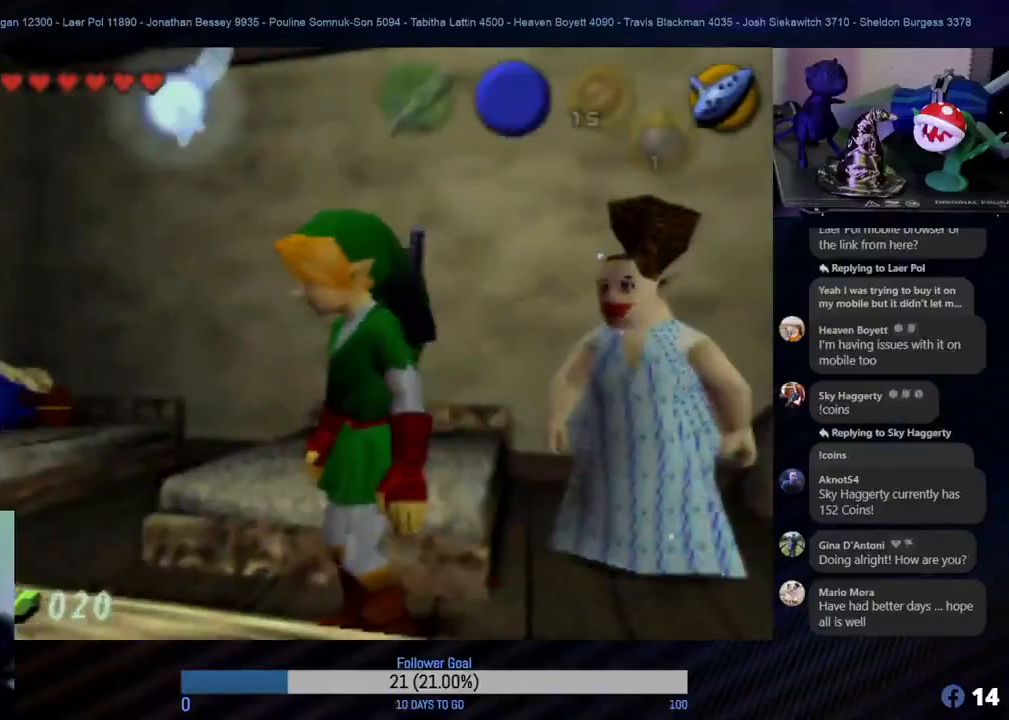
{"buttons": [], "left_stick": "up", "events": [[117, "left_stick", "left"], [367, "left_stick", "up-left"], [483, "left_stick", "up"]]}
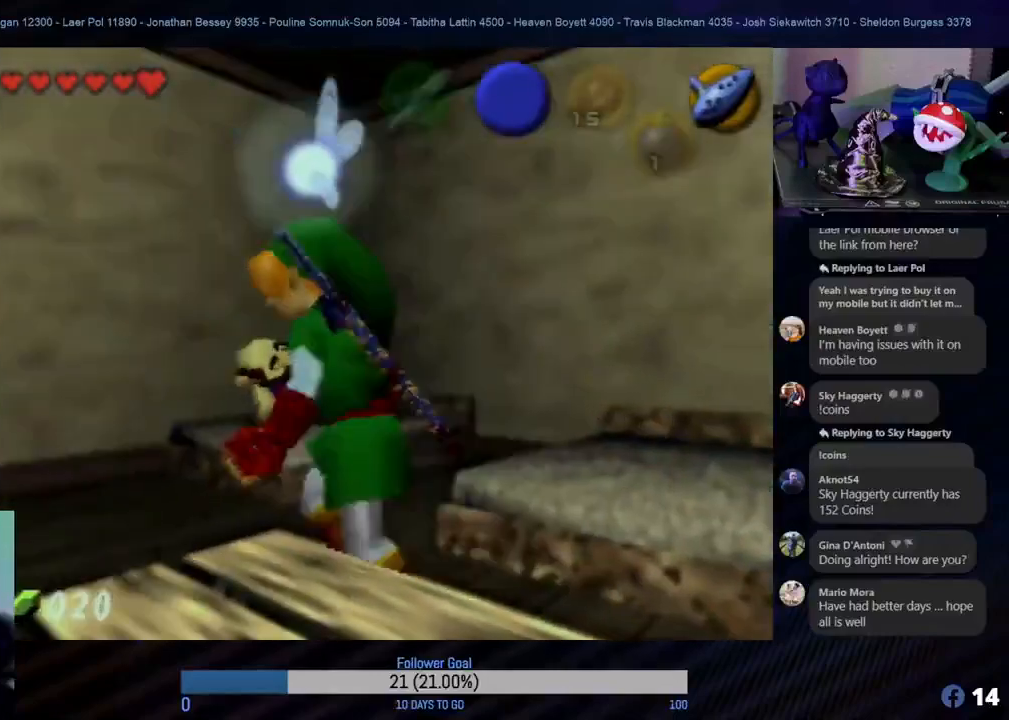
{"buttons": [], "left_stick": "right", "events": [[217, "left_stick", "up-right"], [317, "left_stick", "center"], [483, "left_stick", "right"]]}
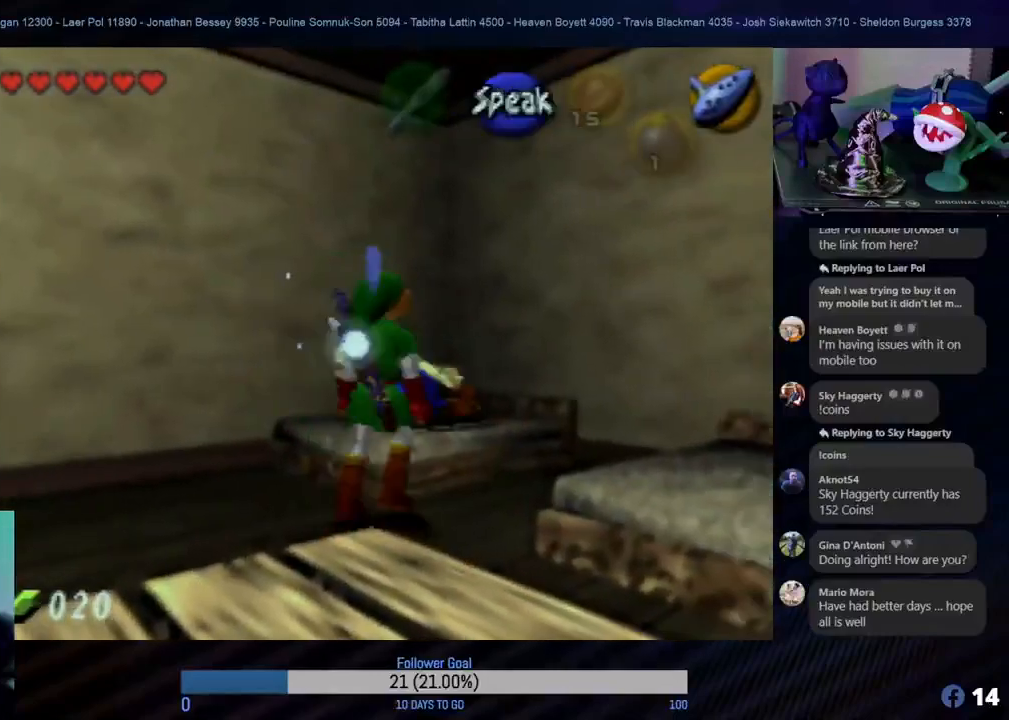
{"buttons": [], "left_stick": "up-left", "events": [[200, "left_stick", "up"], [367, "left_stick", "up-left"]]}
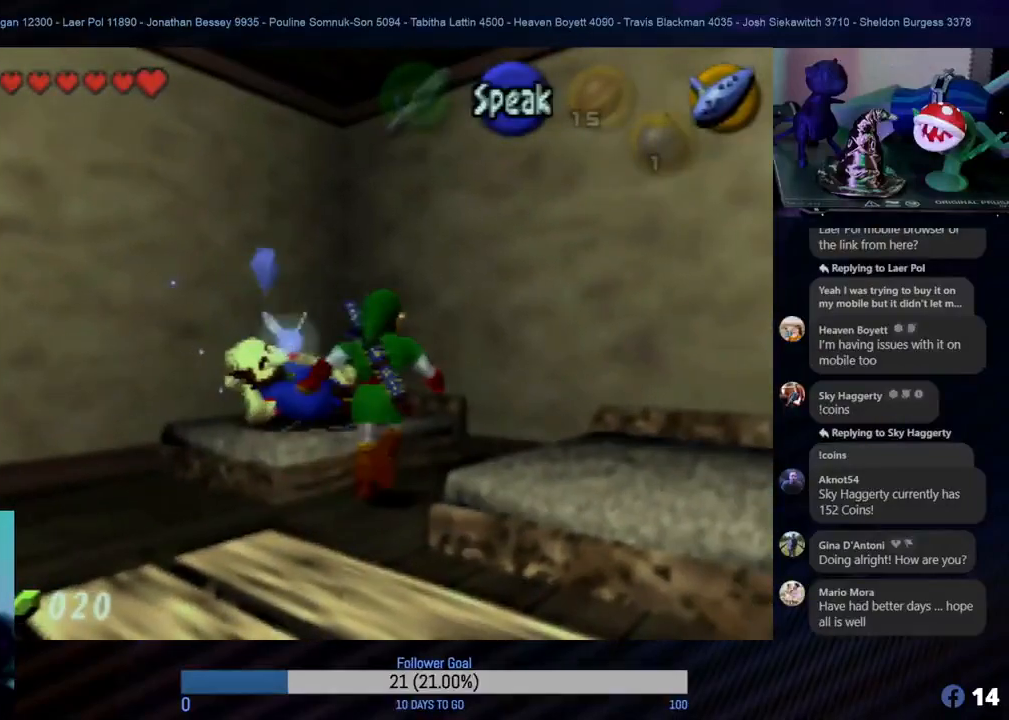
{"buttons": [], "left_stick": "center", "events": [[33, "left_stick", "up-right"], [150, "left_stick", "center"], [333, "left_stick", "up-left"], [467, "left_stick", "center"]]}
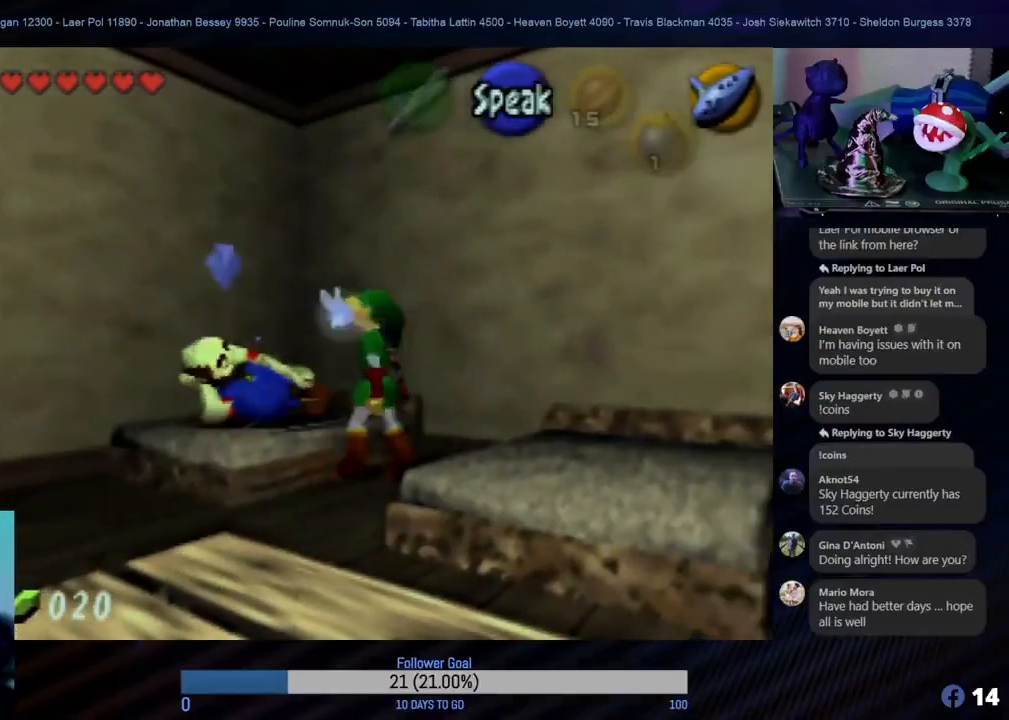
{"buttons": [], "left_stick": "center", "events": [[67, "START", "down"], [200, "START", "up"]]}
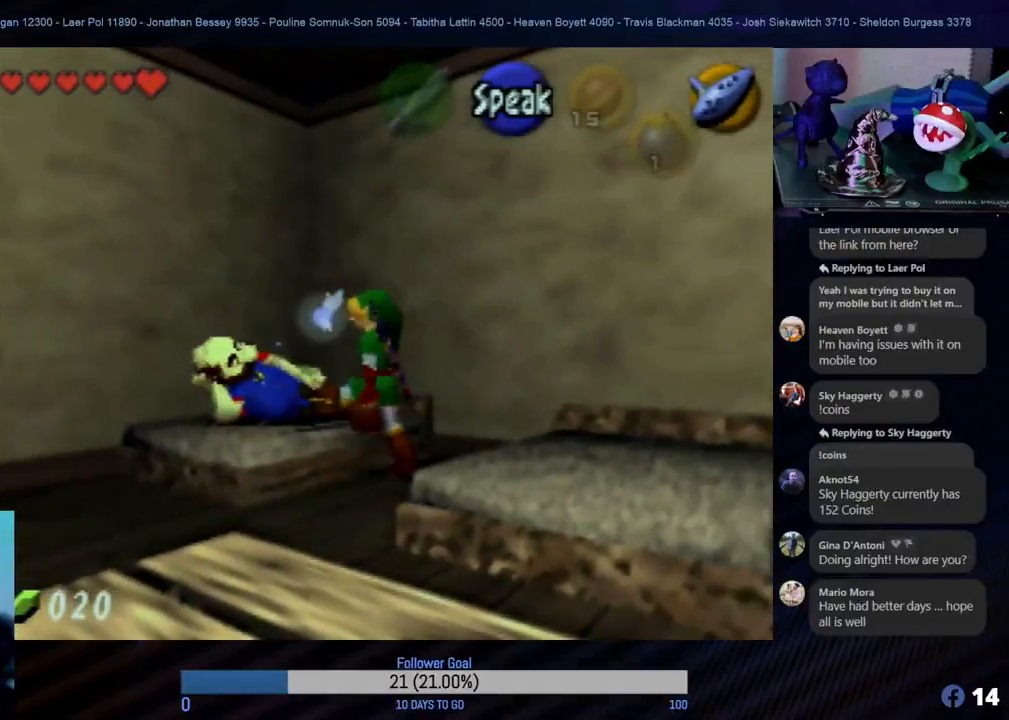
{"buttons": [], "left_stick": "center", "events": []}
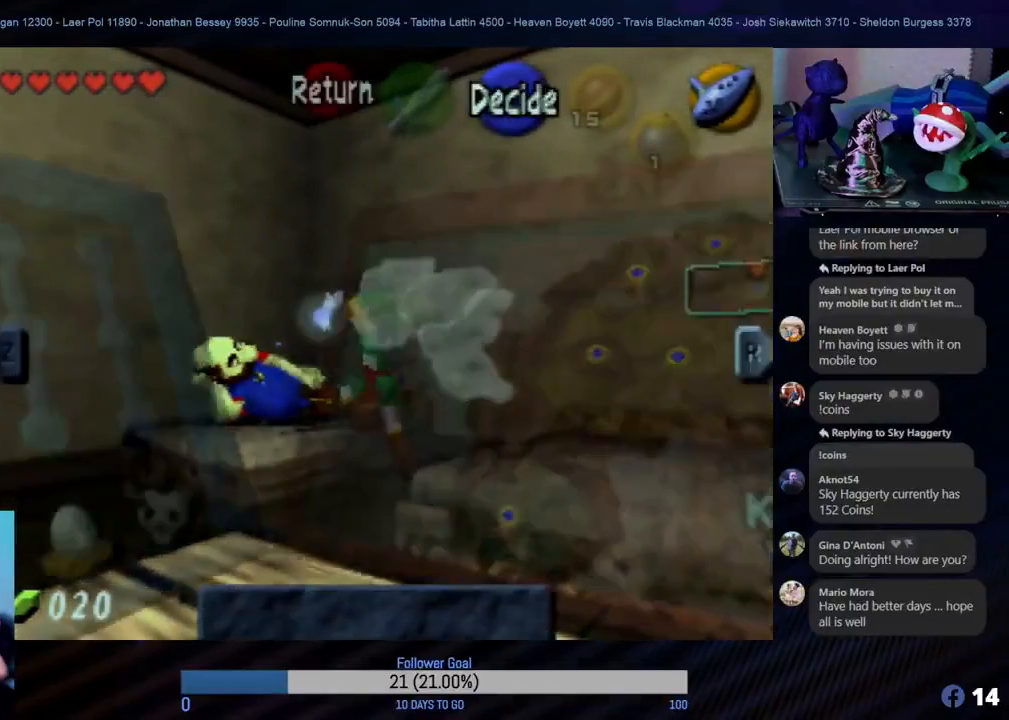
{"buttons": [], "left_stick": "center", "events": []}
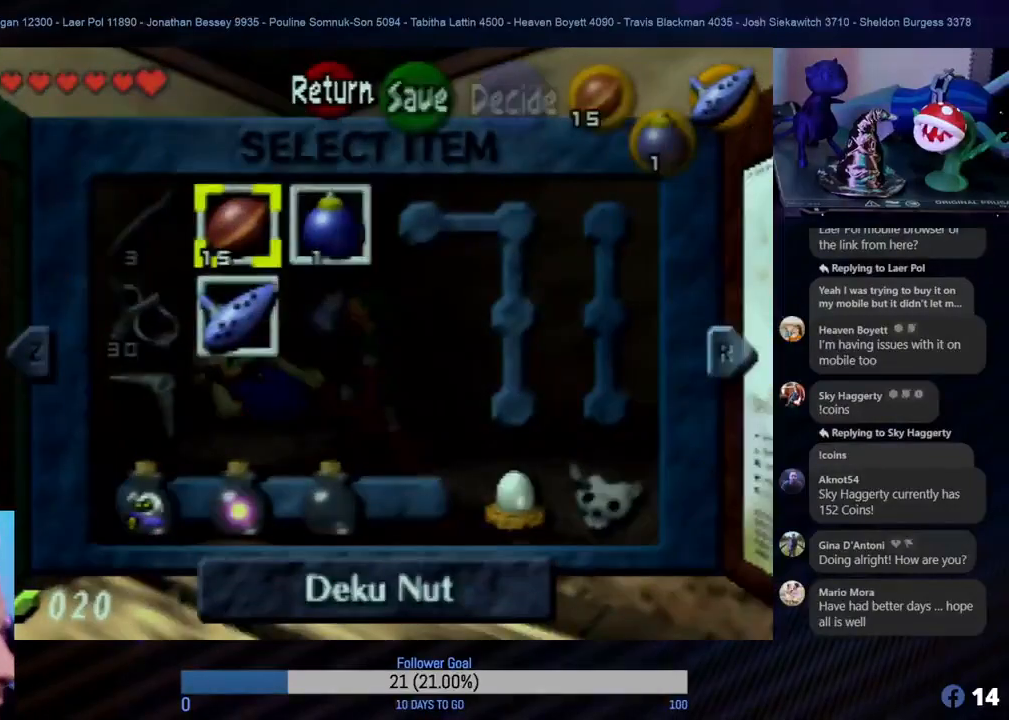
{"buttons": [], "left_stick": "center", "events": []}
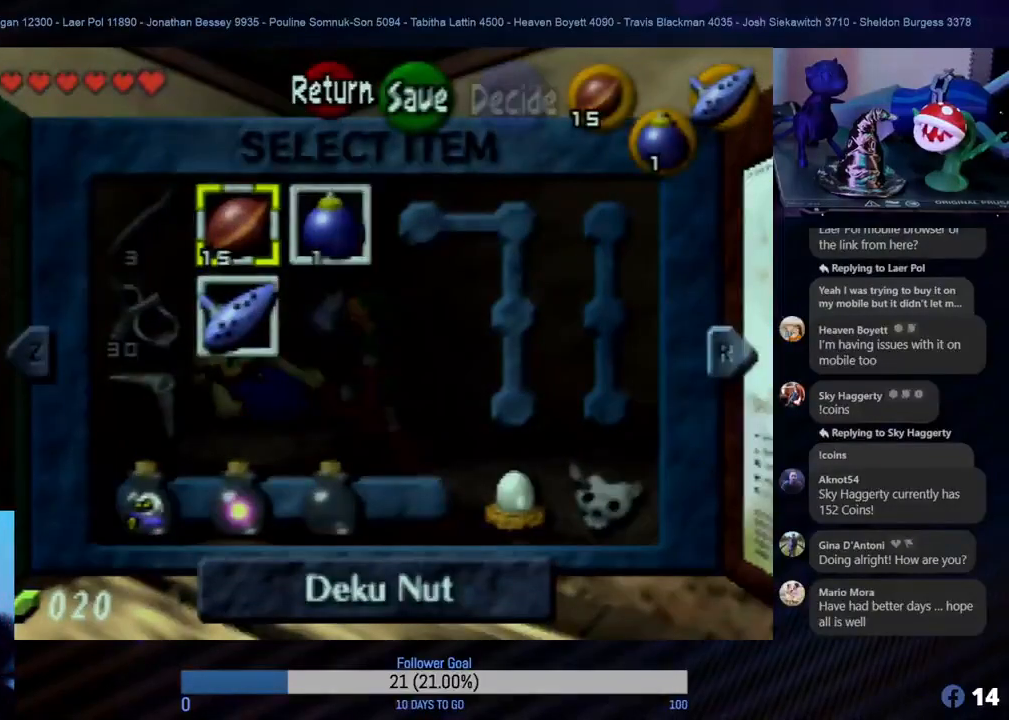
{"buttons": [], "left_stick": "center", "events": []}
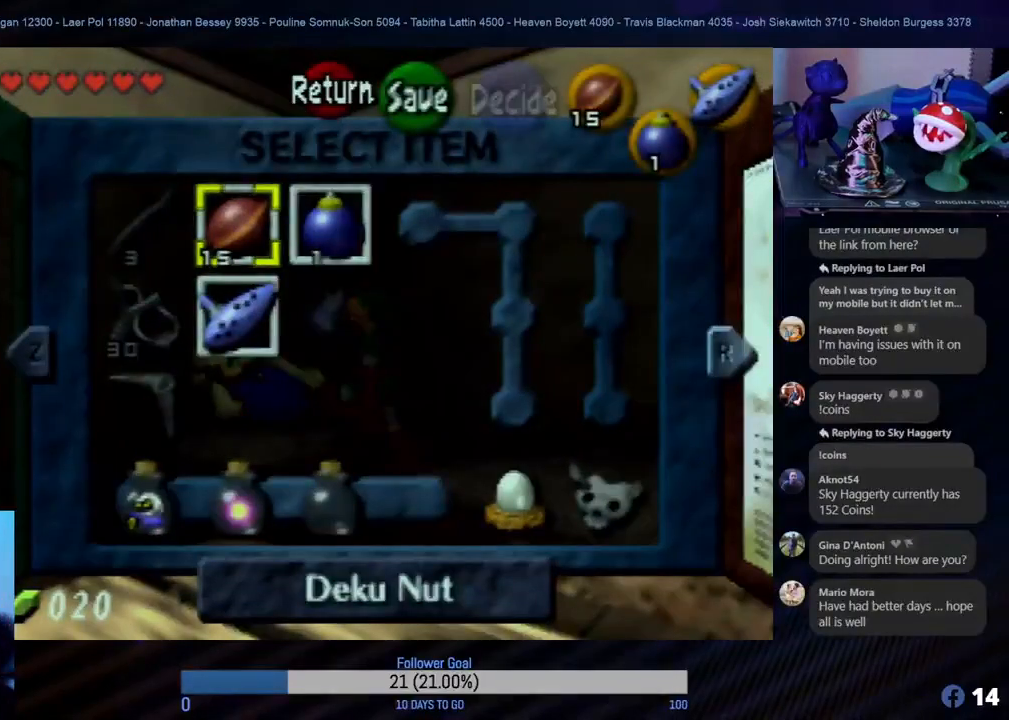
{"buttons": [], "left_stick": "center", "events": []}
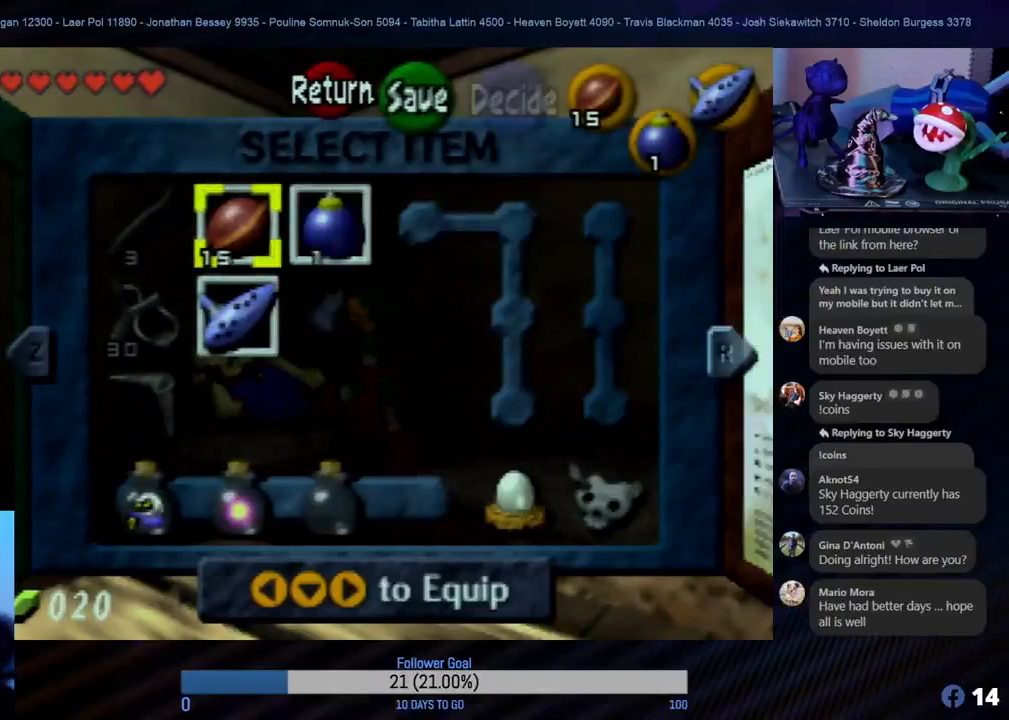
{"buttons": [], "left_stick": "center", "events": []}
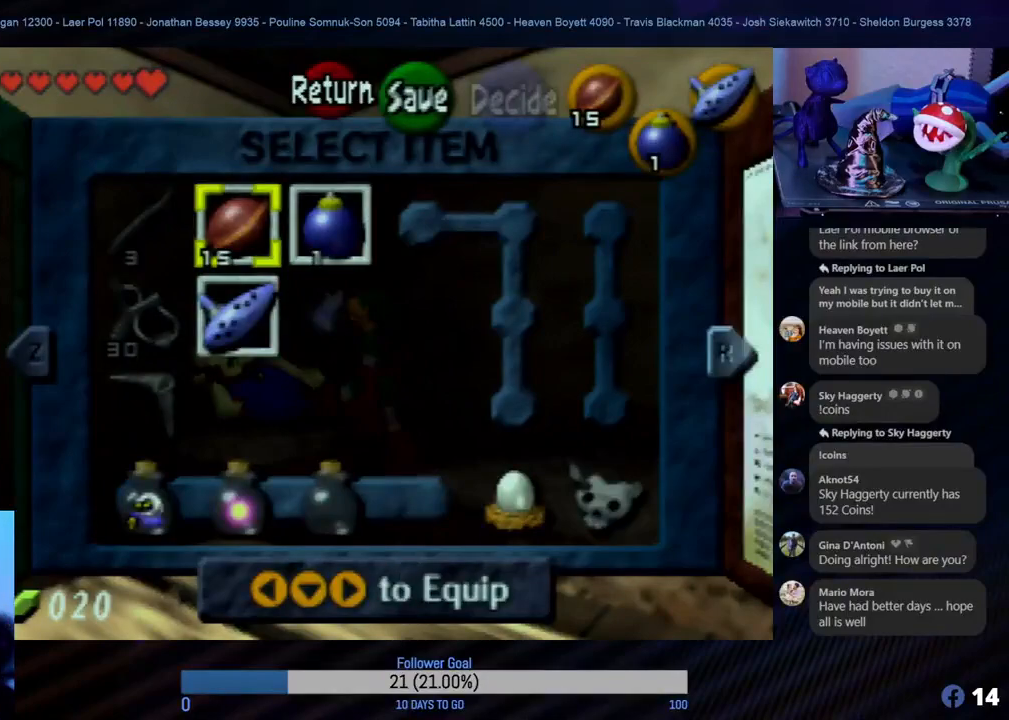
{"buttons": [], "left_stick": "center", "events": []}
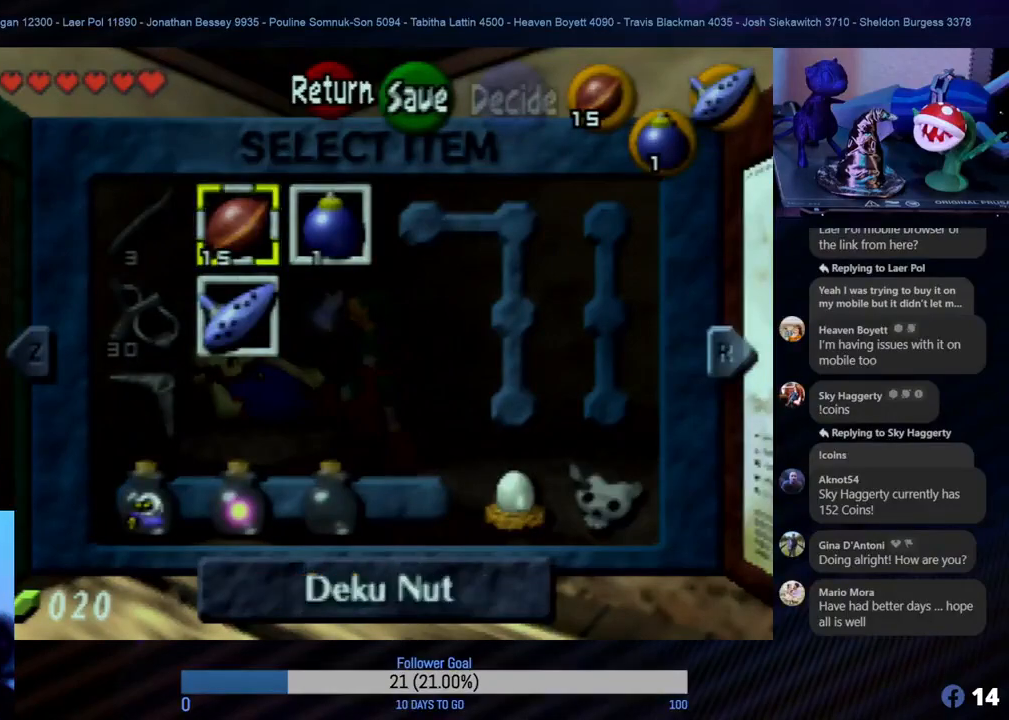
{"buttons": [], "left_stick": "center", "events": [[283, "left_stick", "down"], [417, "left_stick", "center"]]}
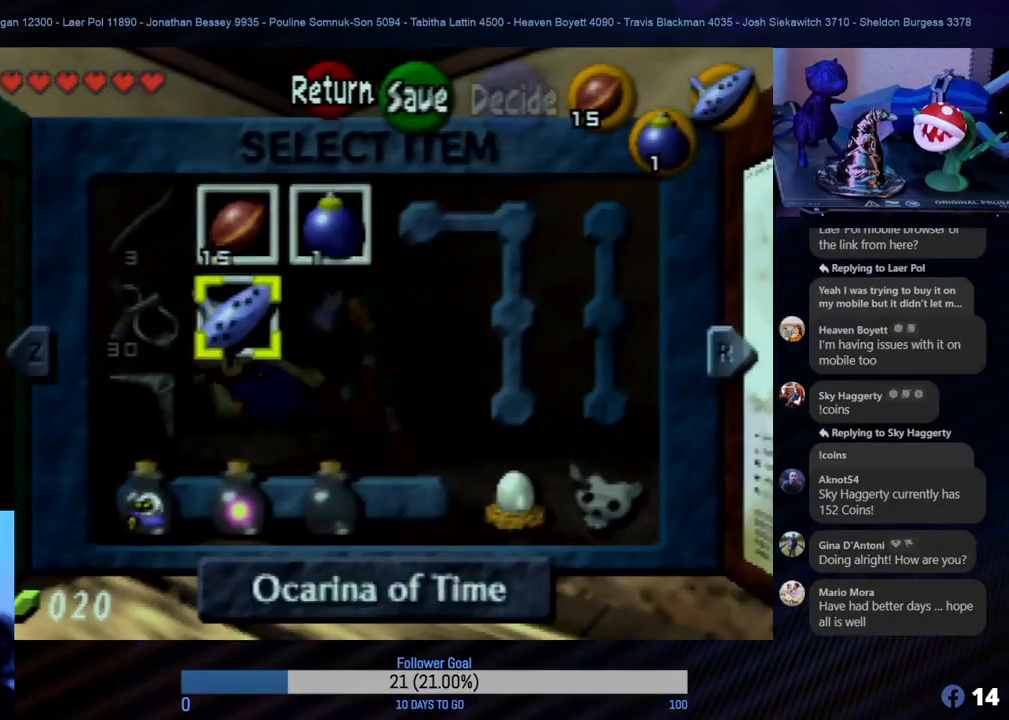
{"buttons": [], "left_stick": "center", "events": [[300, "left_stick", "down"], [467, "left_stick", "center"]]}
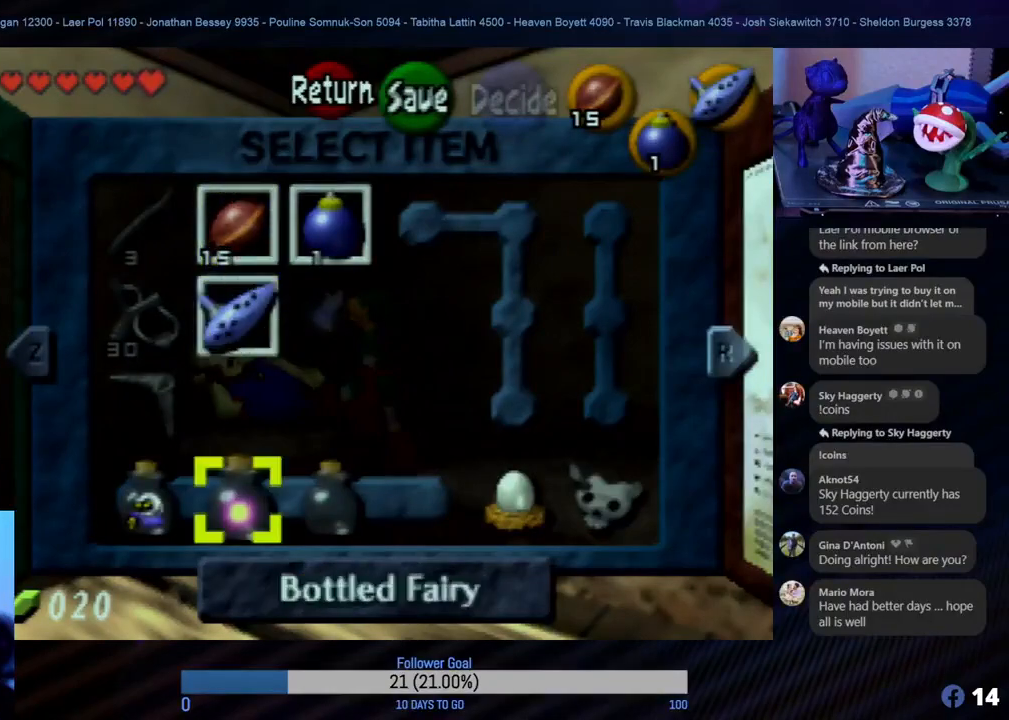
{"buttons": [], "left_stick": "right", "events": [[433, "left_stick", "right"]]}
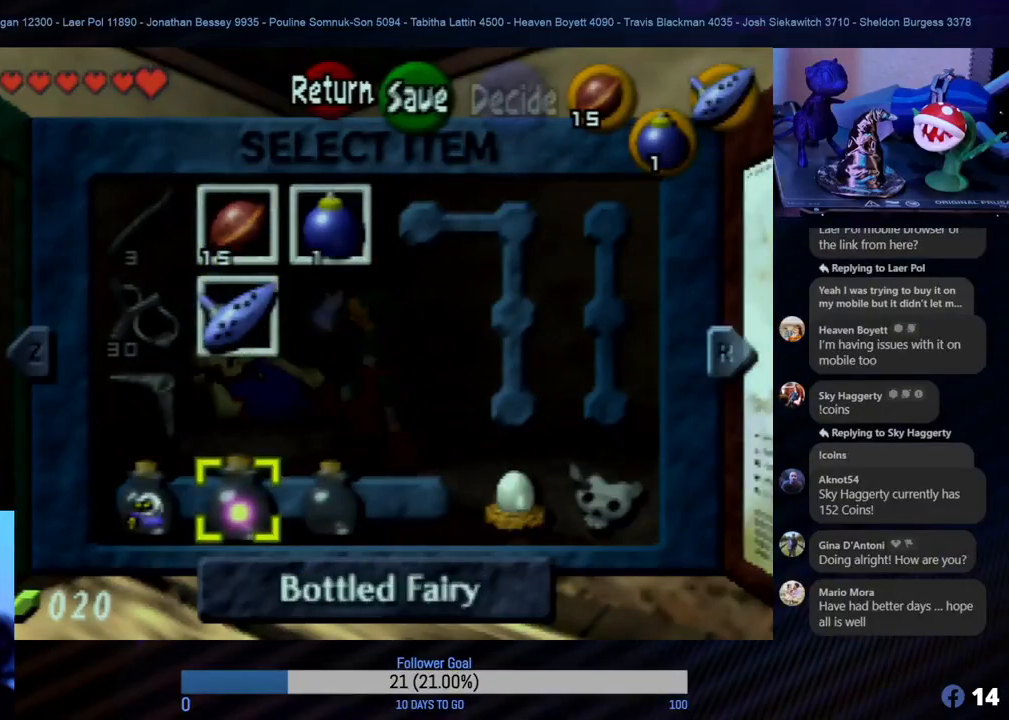
{"buttons": [], "left_stick": "center", "events": [[100, "left_stick", "center"], [333, "left_stick", "right"], [500, "left_stick", "center"]]}
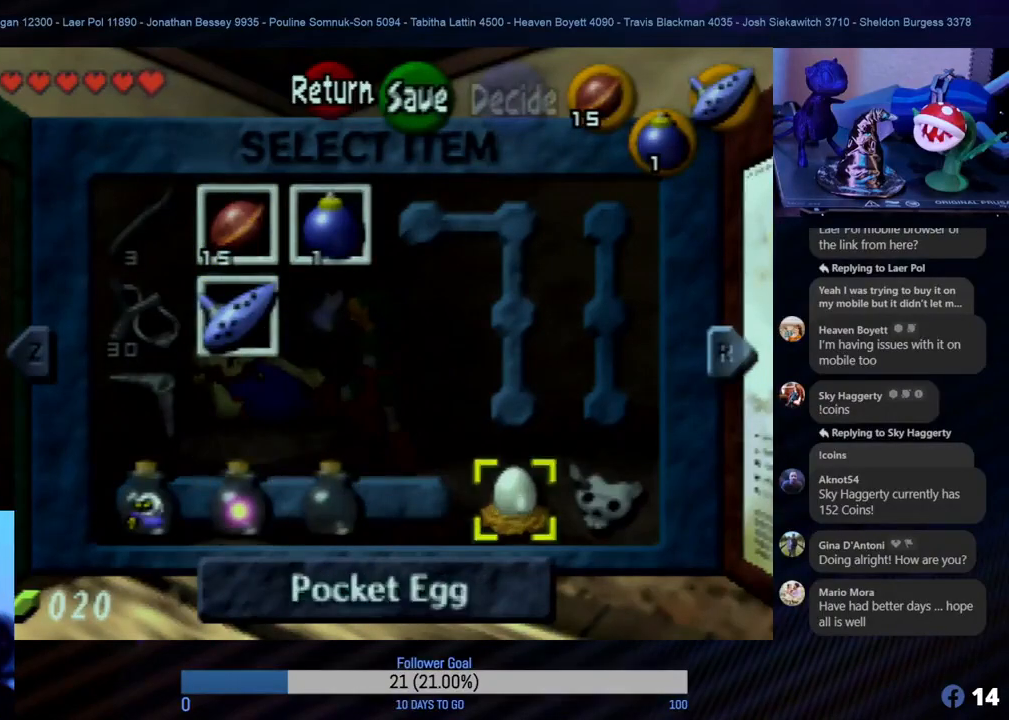
{"buttons": [], "left_stick": "center", "events": [[333, "C_RIGHT", "down"], [467, "C_RIGHT", "up"]]}